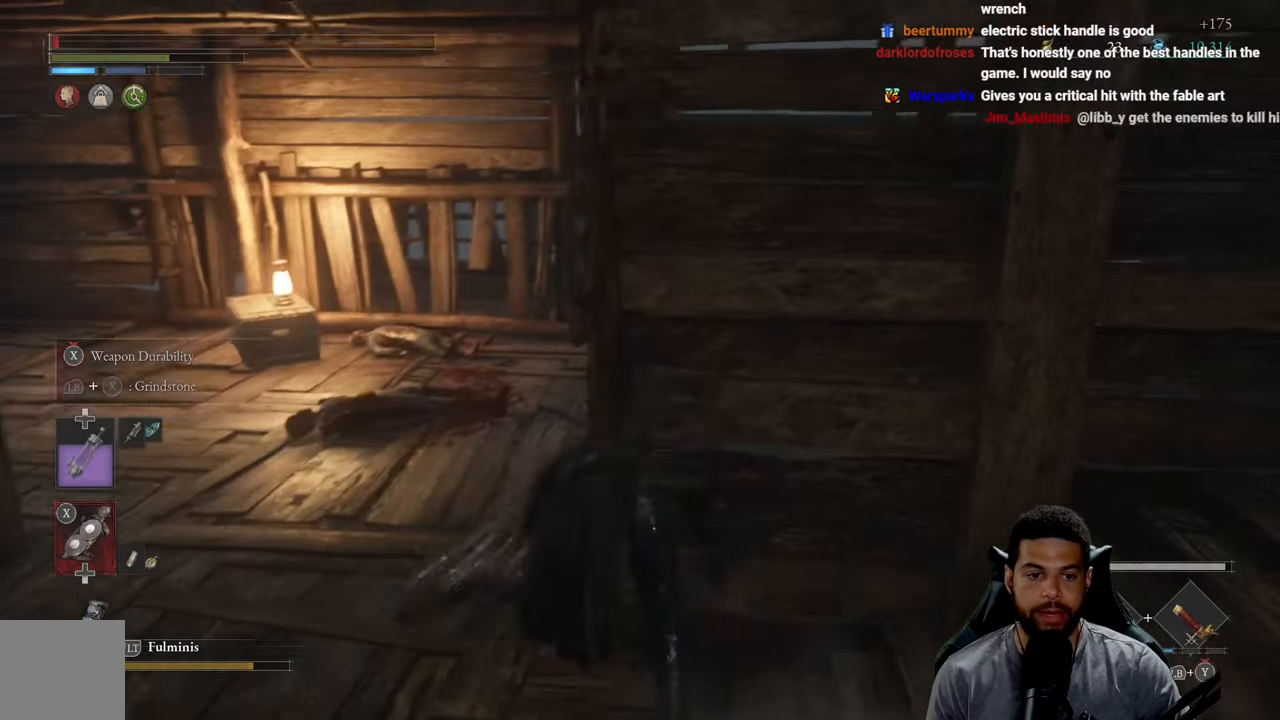
Gameplay with a controller (Xbox layout); each line is a JSON object with the inputs held at the frame after it. "events" lists button and stick changes between this image and that frame as [ms after this image, input, new state], when the widget could be followed in between.
{"buttons": [], "left_stick": "left", "right_stick": "center", "events": [[167, "left_stick", "left"], [283, "B", "down"], [367, "B", "up"], [417, "B", "down"], [500, "B", "up"]]}
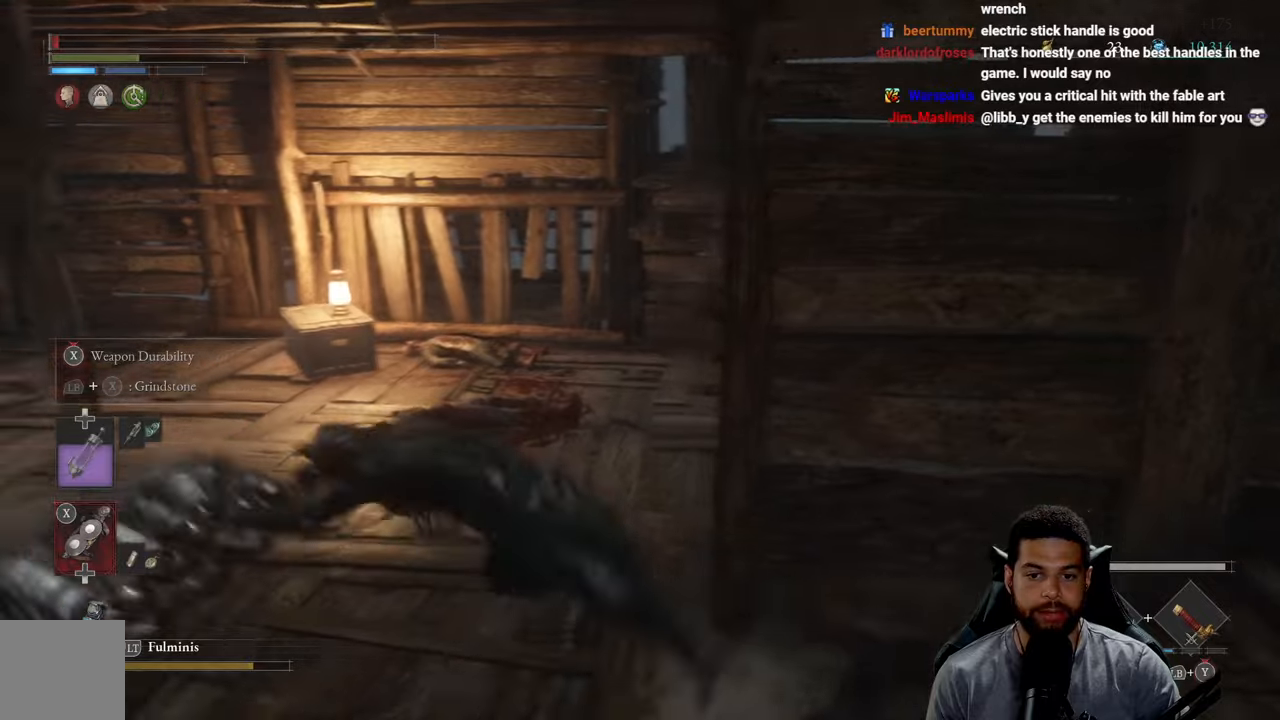
{"buttons": ["B"], "left_stick": "up-right", "right_stick": "center", "events": [[50, "left_stick", "up"], [184, "left_stick", "up-right"], [250, "right_stick", "right"], [417, "right_stick", "center"], [450, "B", "down"]]}
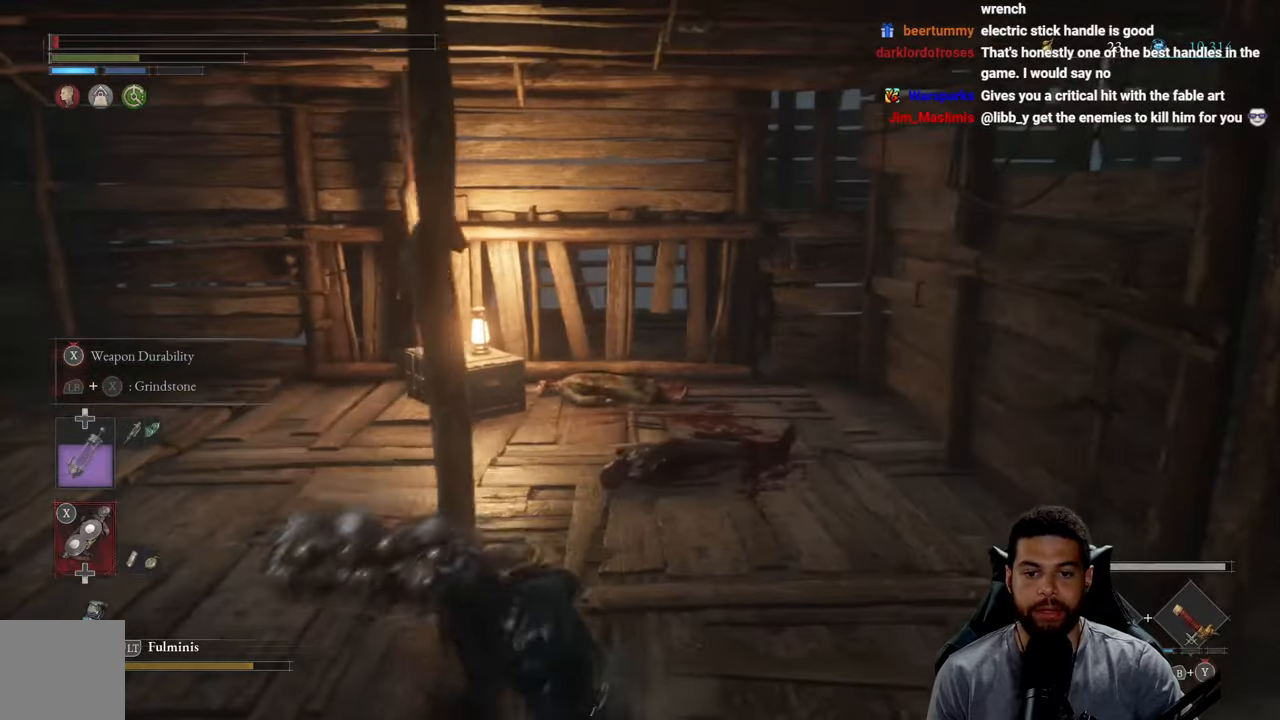
{"buttons": [], "left_stick": "up-left", "right_stick": "right", "events": [[34, "B", "up"], [234, "right_stick", "right"], [350, "left_stick", "up"], [500, "left_stick", "up-left"]]}
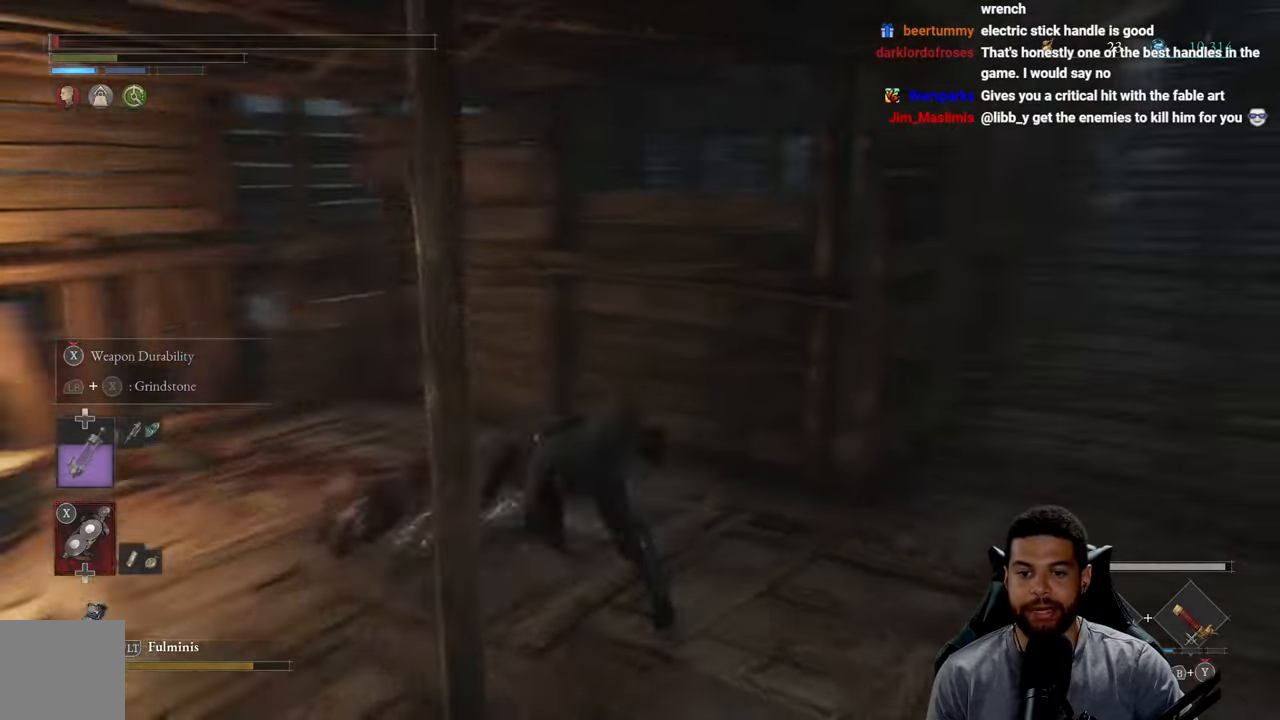
{"buttons": [], "left_stick": "down-left", "right_stick": "center", "events": [[117, "right_stick", "center"], [150, "left_stick", "left"], [284, "right_stick", "right"], [400, "right_stick", "center"], [417, "left_stick", "down-left"]]}
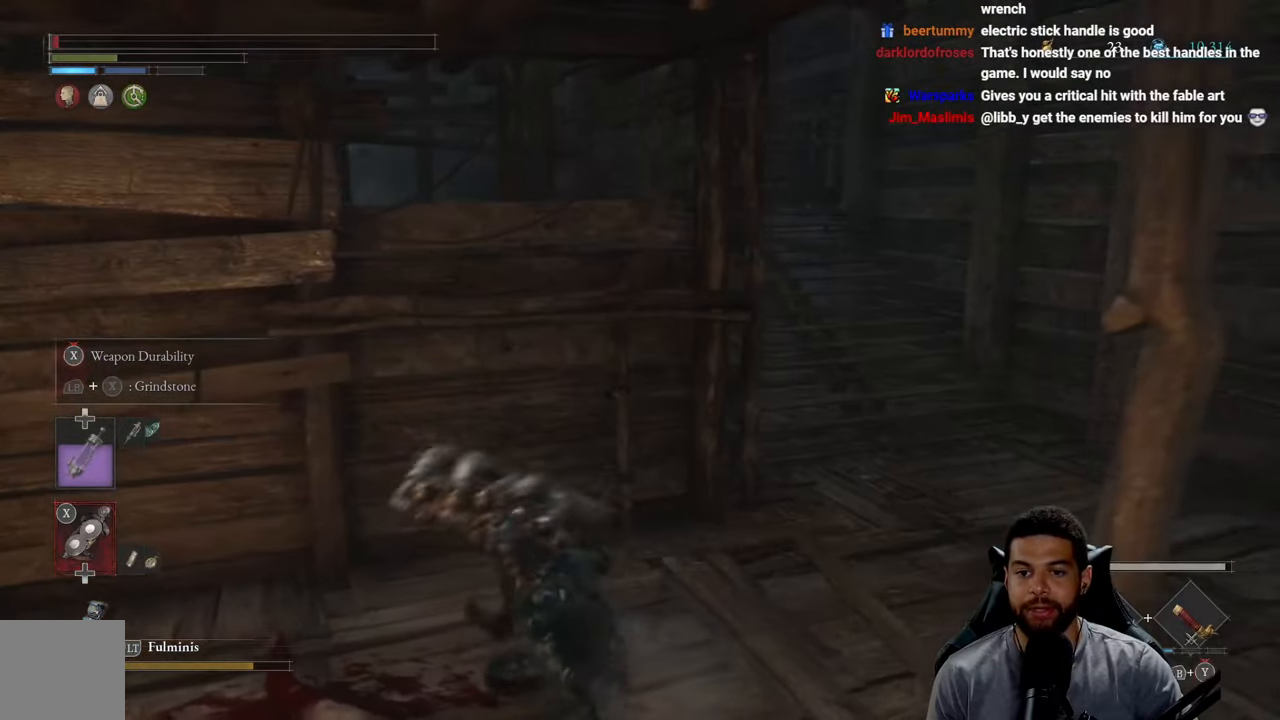
{"buttons": ["L2", "L3"], "left_stick": "left", "right_stick": "center", "events": [[117, "L2", "down"], [167, "left_stick", "left"], [317, "right_stick", "down-right"], [417, "right_stick", "center"], [484, "L3", "down"]]}
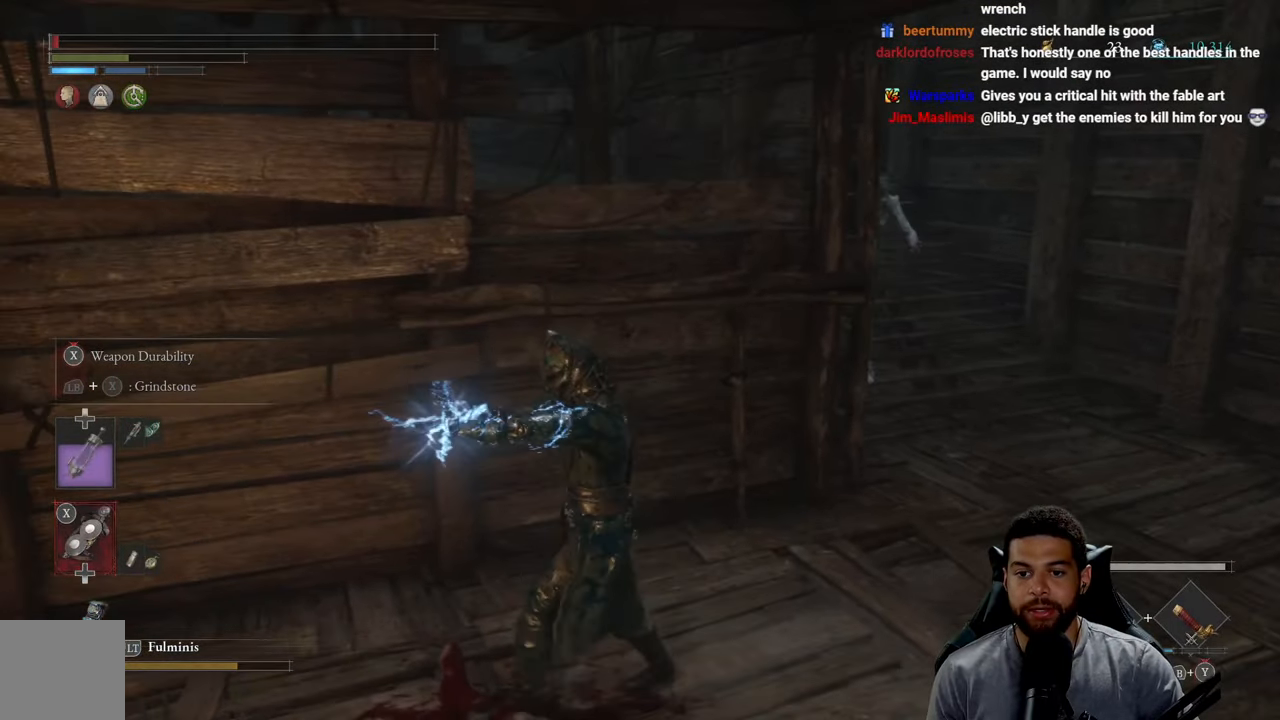
{"buttons": ["L2", "L3"], "left_stick": "left", "right_stick": "center", "events": [[50, "right_stick", "down-right"], [217, "right_stick", "center"]]}
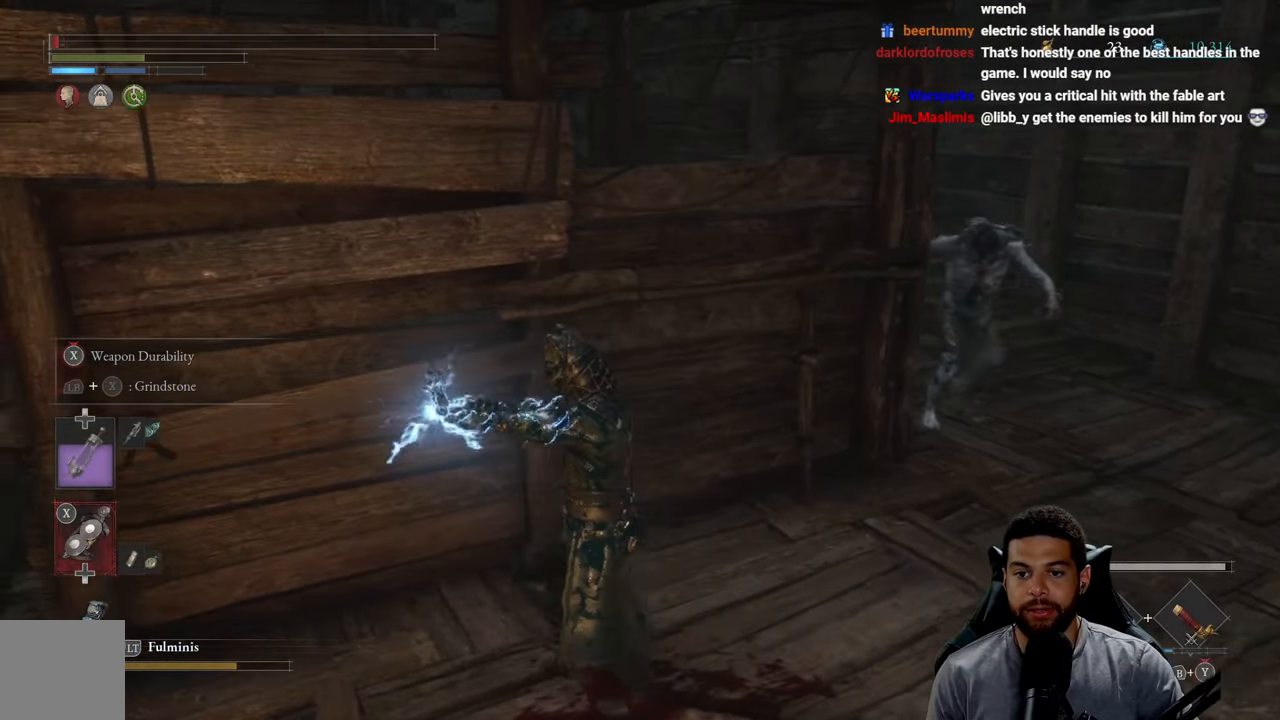
{"buttons": ["L2"], "left_stick": "up-right", "right_stick": "center", "events": [[184, "L3", "up"], [217, "left_stick", "down"], [334, "left_stick", "down-right"], [500, "left_stick", "up-right"]]}
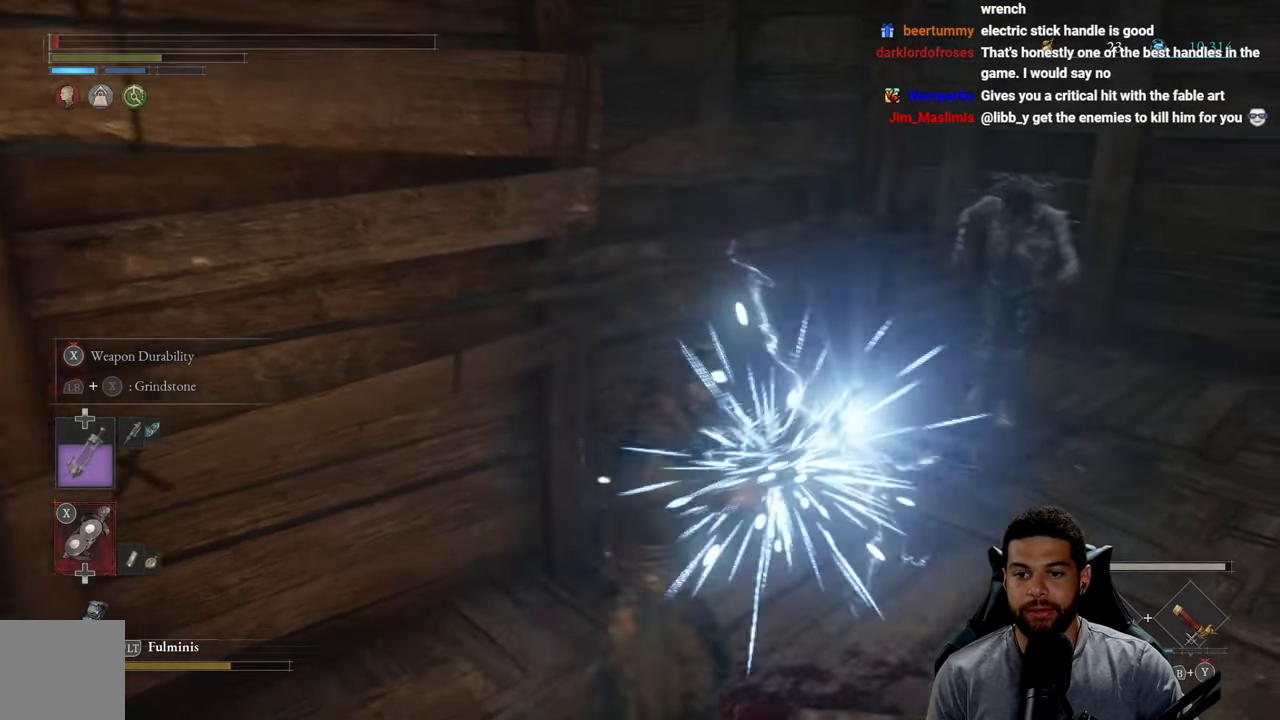
{"buttons": [], "left_stick": "up-right", "right_stick": "center", "events": [[167, "R3", "down"], [267, "L2", "up"], [284, "R3", "up"]]}
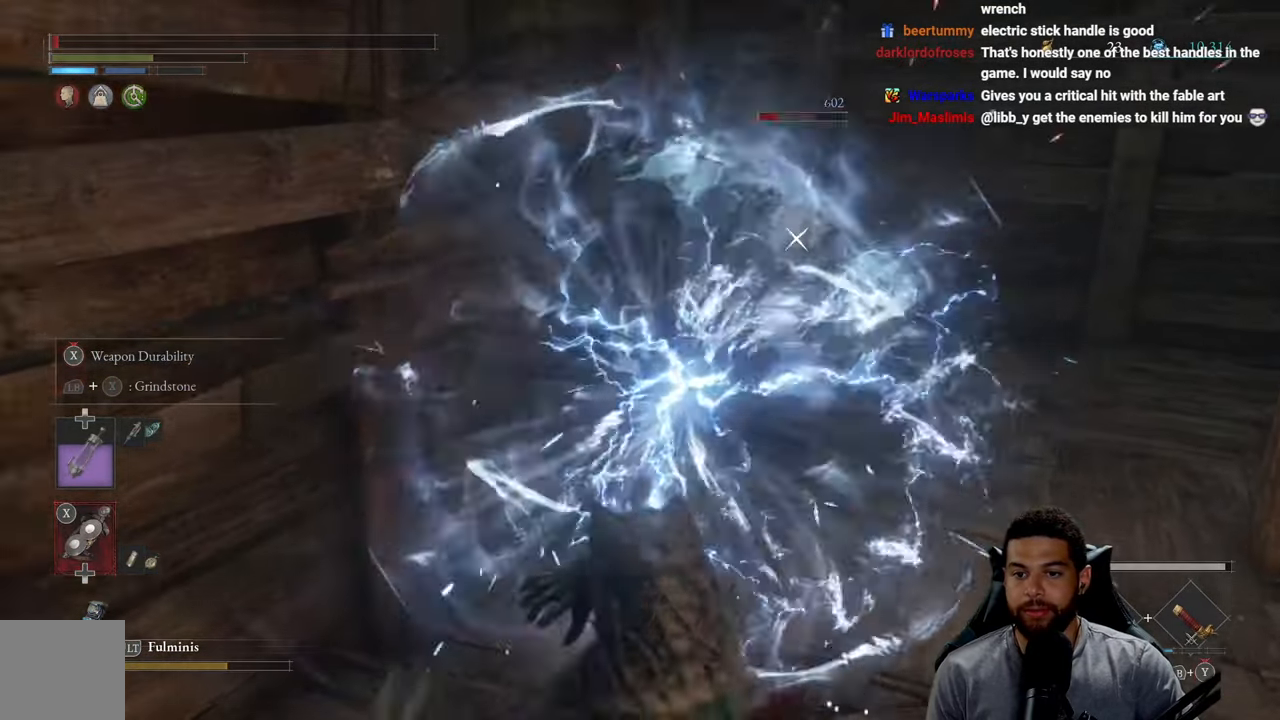
{"buttons": [], "left_stick": "up", "right_stick": "center", "events": [[67, "left_stick", "down-right"], [317, "left_stick", "up-right"], [400, "left_stick", "up"]]}
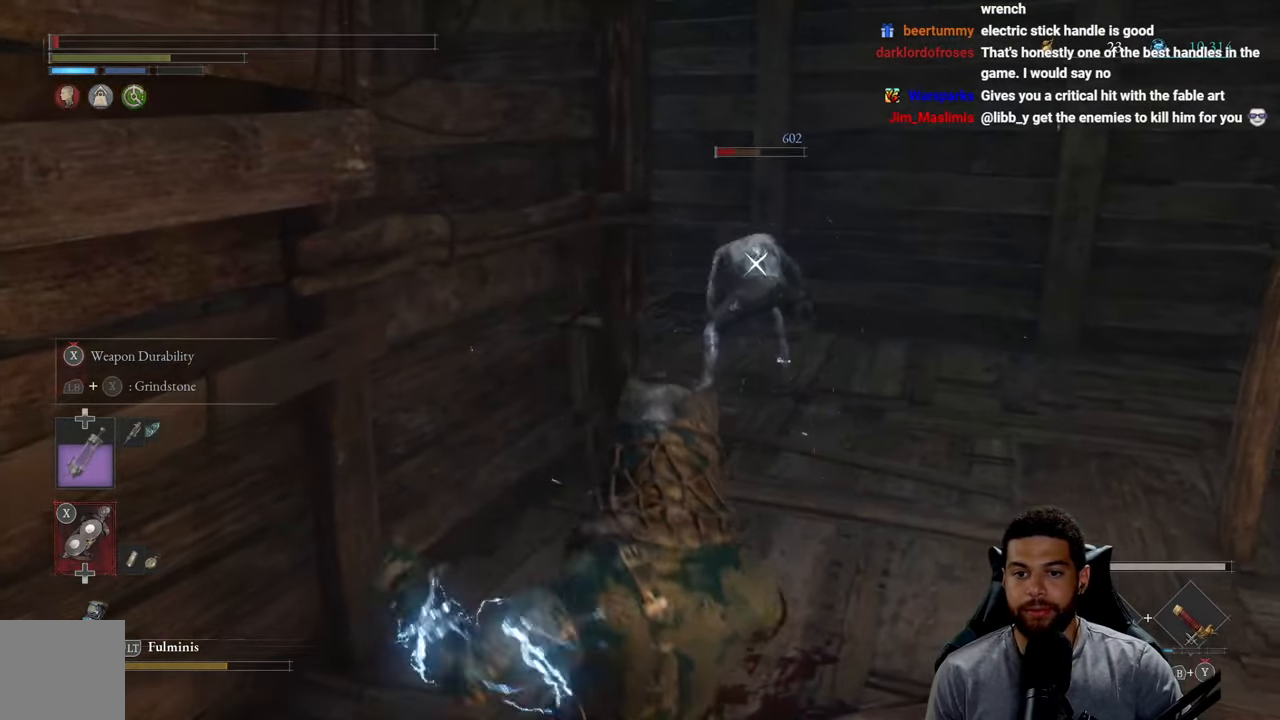
{"buttons": [], "left_stick": "up", "right_stick": "center", "events": []}
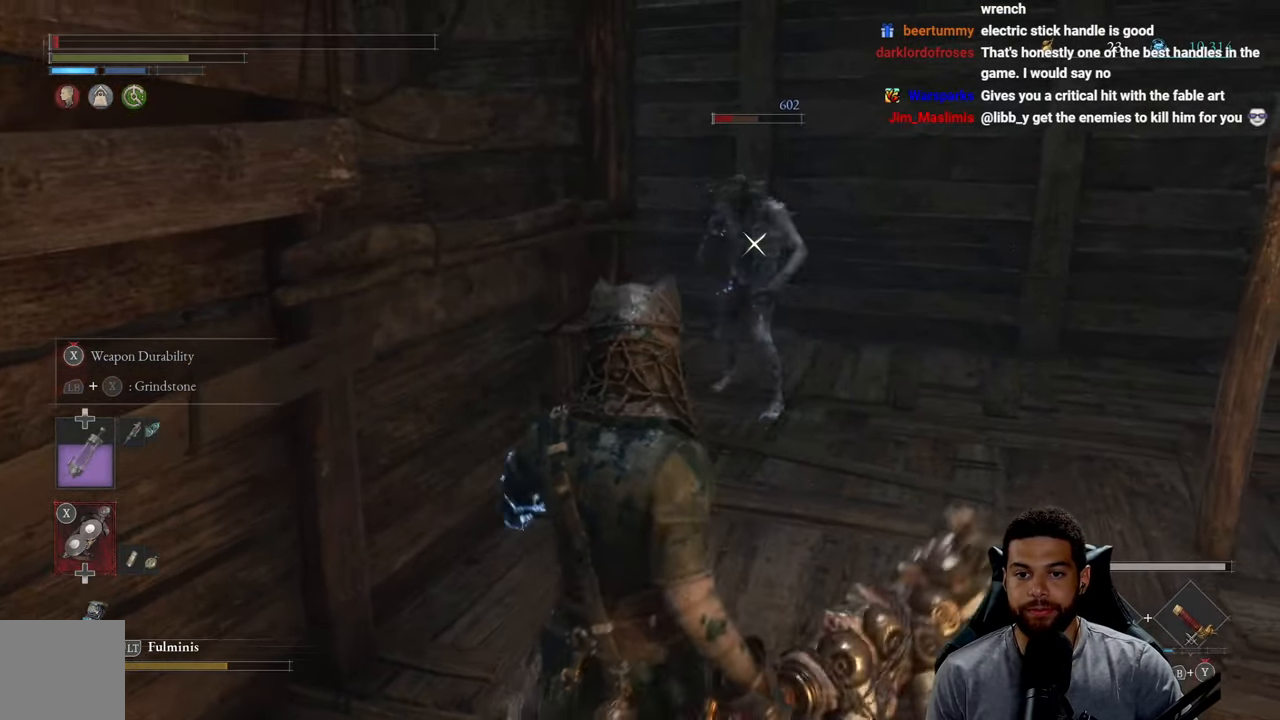
{"buttons": [], "left_stick": "up", "right_stick": "center", "events": [[100, "R1", "down"], [217, "R1", "up"]]}
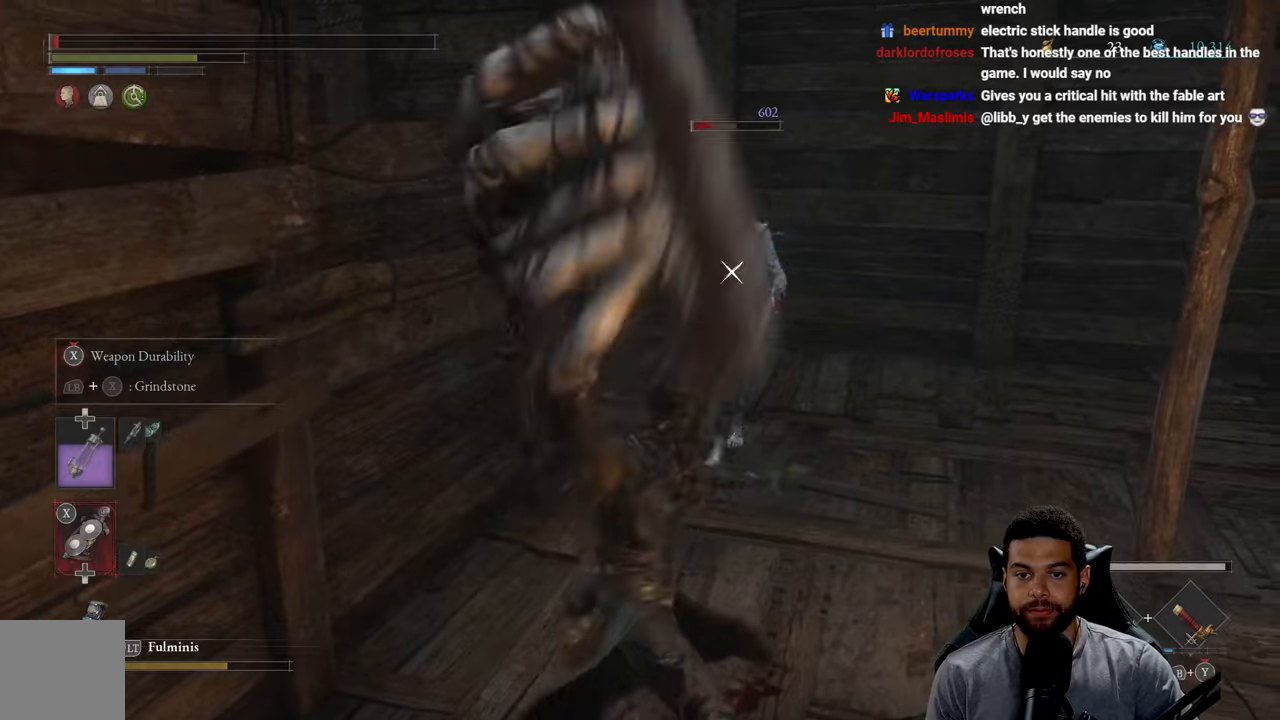
{"buttons": [], "left_stick": "left", "right_stick": "left", "events": [[200, "left_stick", "right"], [233, "R3", "down"], [283, "right_stick", "down-left"], [300, "left_stick", "down"], [350, "R3", "up"], [350, "right_stick", "left"], [366, "left_stick", "down-left"], [500, "left_stick", "left"]]}
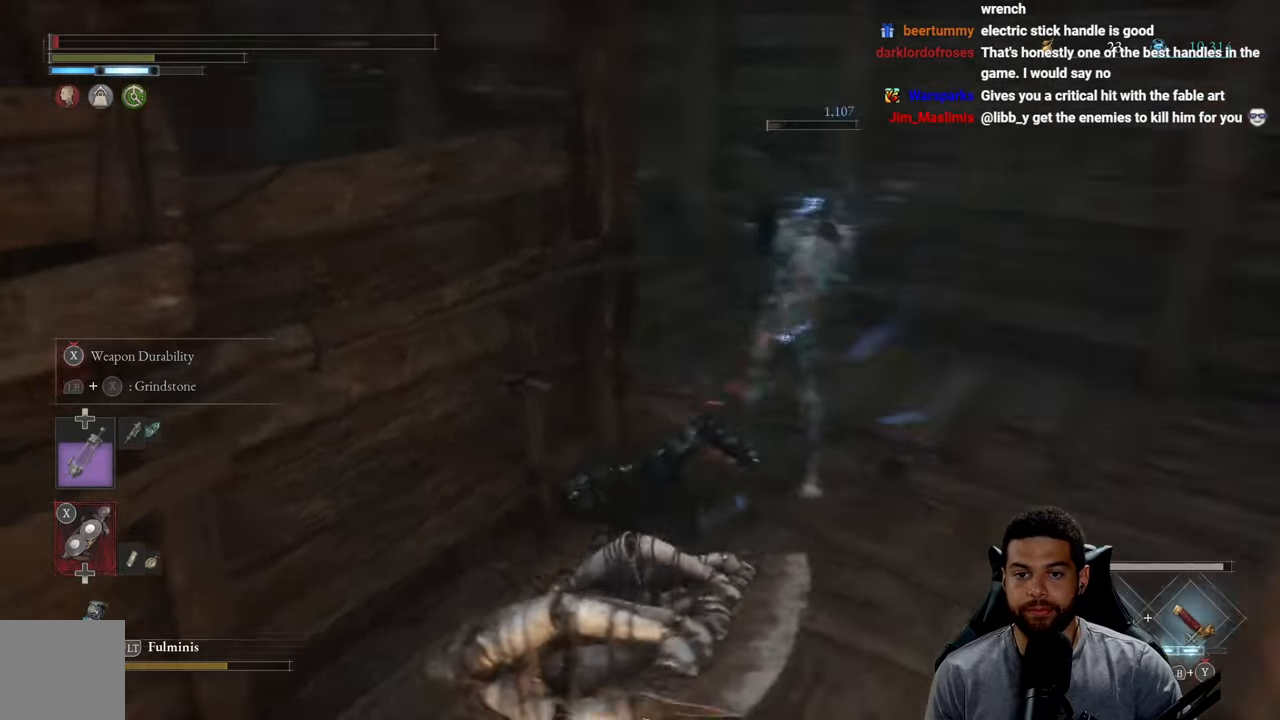
{"buttons": [], "left_stick": "left", "right_stick": "center", "events": [[183, "right_stick", "center"]]}
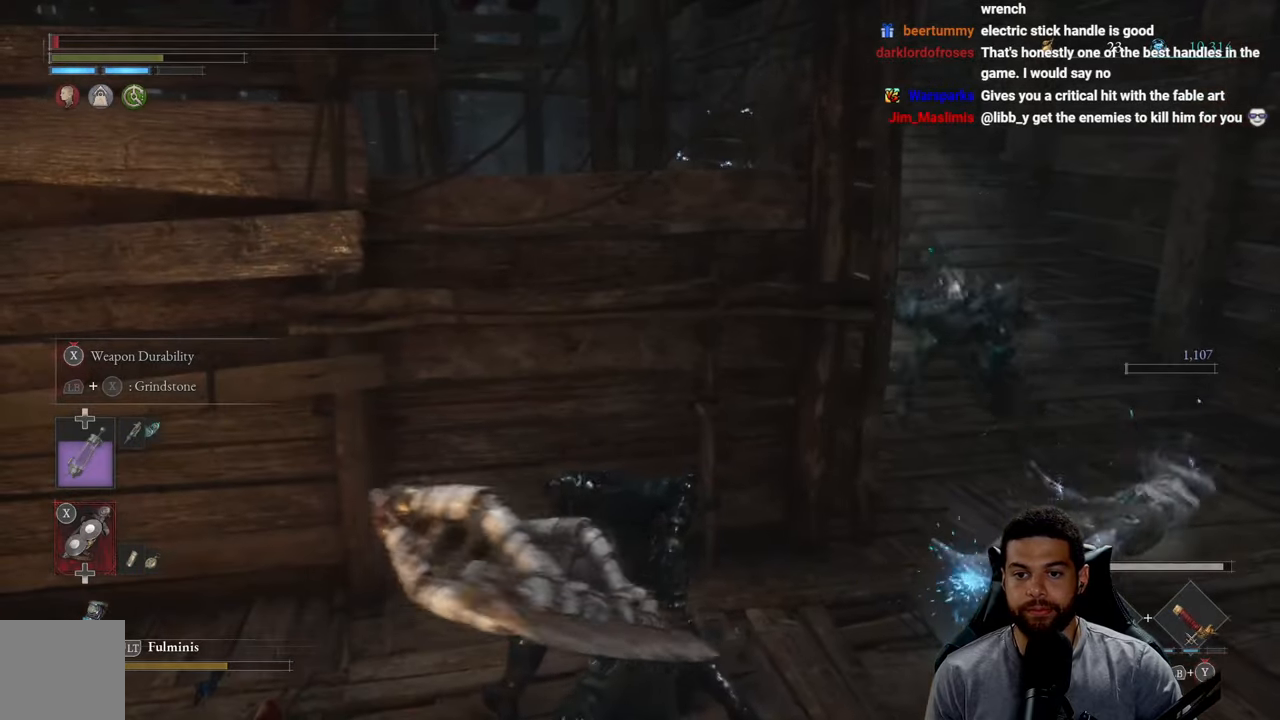
{"buttons": ["R2"], "left_stick": "up", "right_stick": "down-right", "events": [[216, "right_stick", "right"], [266, "R2", "down"], [333, "right_stick", "center"], [450, "left_stick", "up"], [483, "right_stick", "down-right"]]}
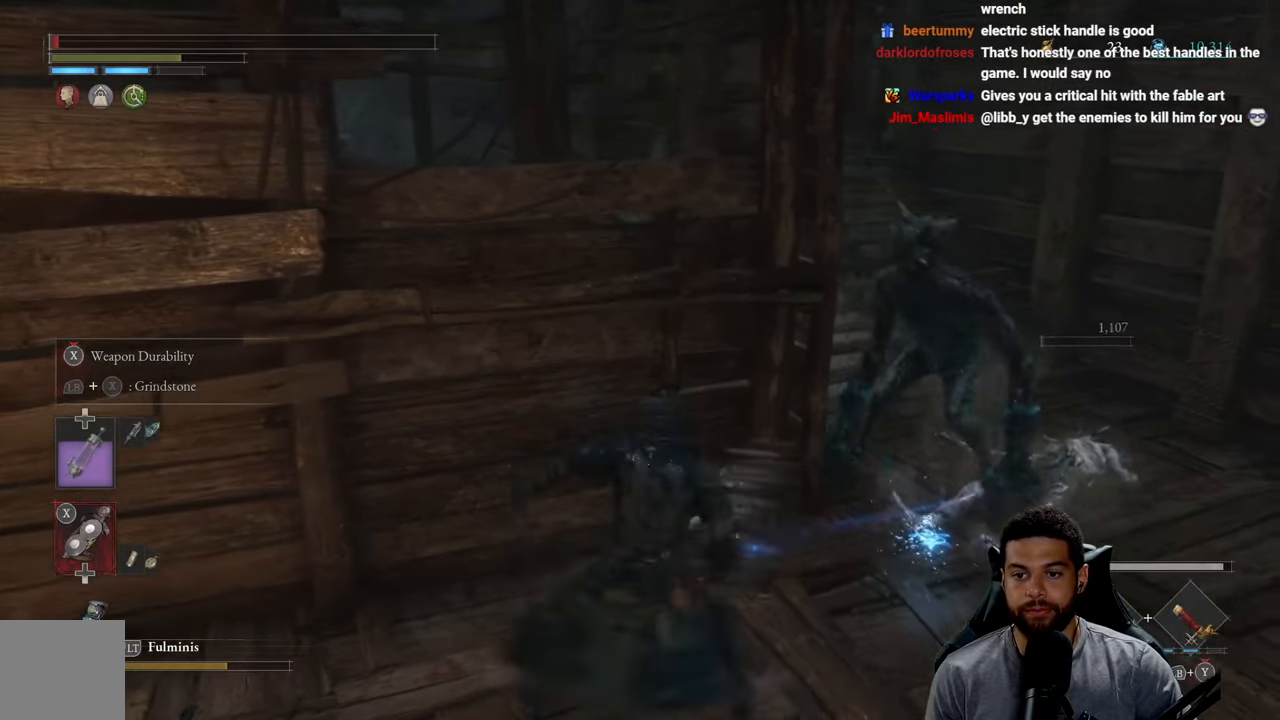
{"buttons": ["R2"], "left_stick": "left", "right_stick": "center", "events": [[250, "right_stick", "center"], [450, "left_stick", "left"]]}
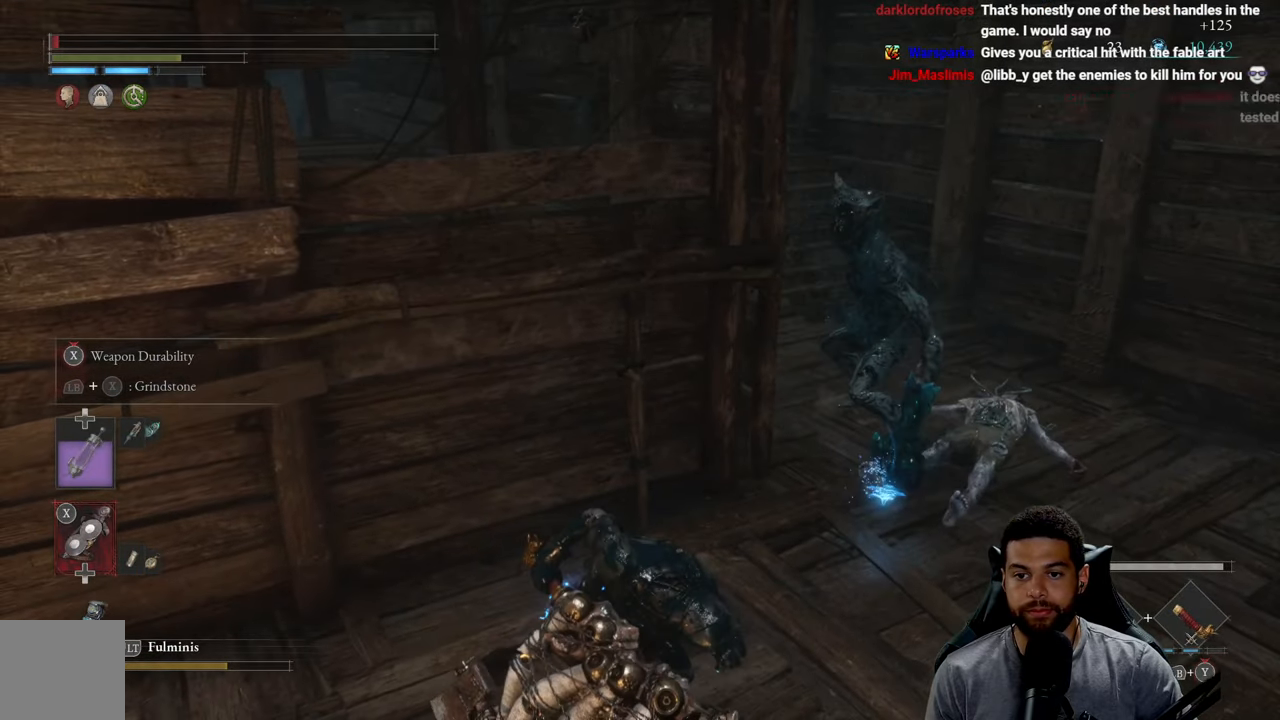
{"buttons": [], "left_stick": "left", "right_stick": "center", "events": [[100, "left_stick", "up"], [183, "left_stick", "up-right"], [366, "R2", "up"], [400, "left_stick", "left"]]}
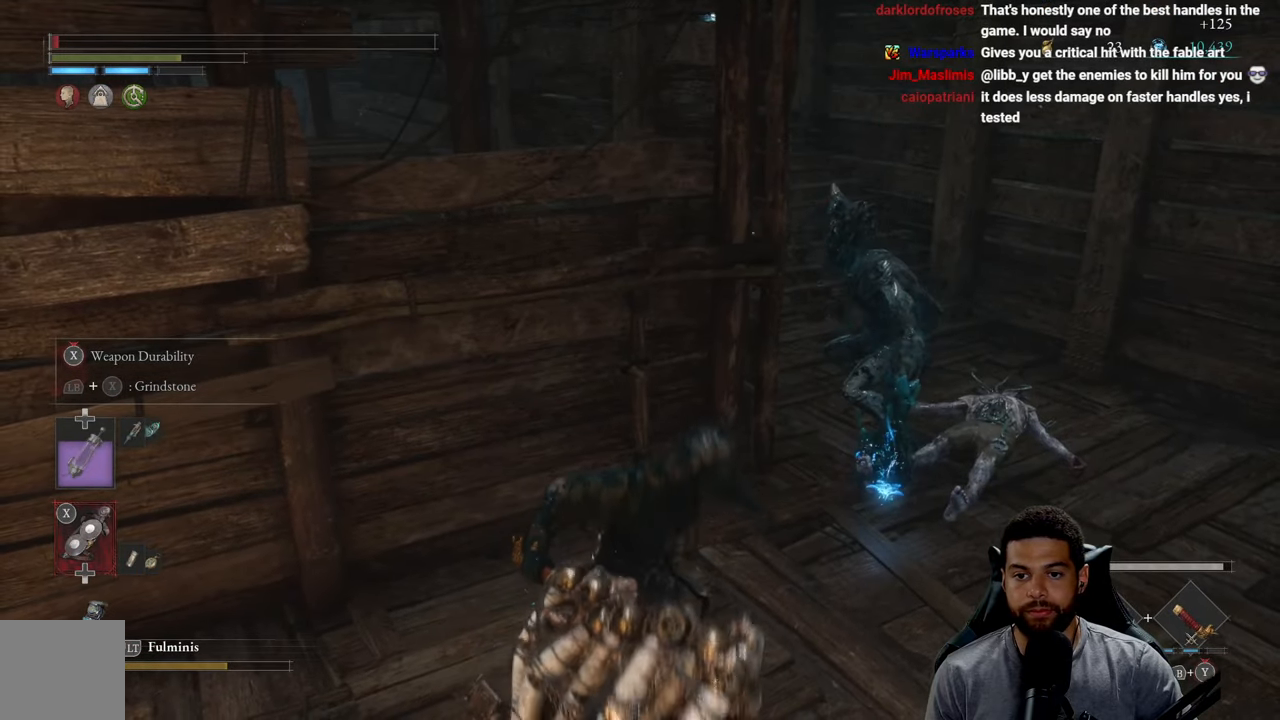
{"buttons": ["B"], "left_stick": "down-left", "right_stick": "center", "events": [[100, "L3", "down"], [100, "left_stick", "down-left"], [166, "B", "down"], [233, "B", "up"], [316, "B", "down"], [400, "B", "up"], [433, "L3", "up"], [483, "B", "down"]]}
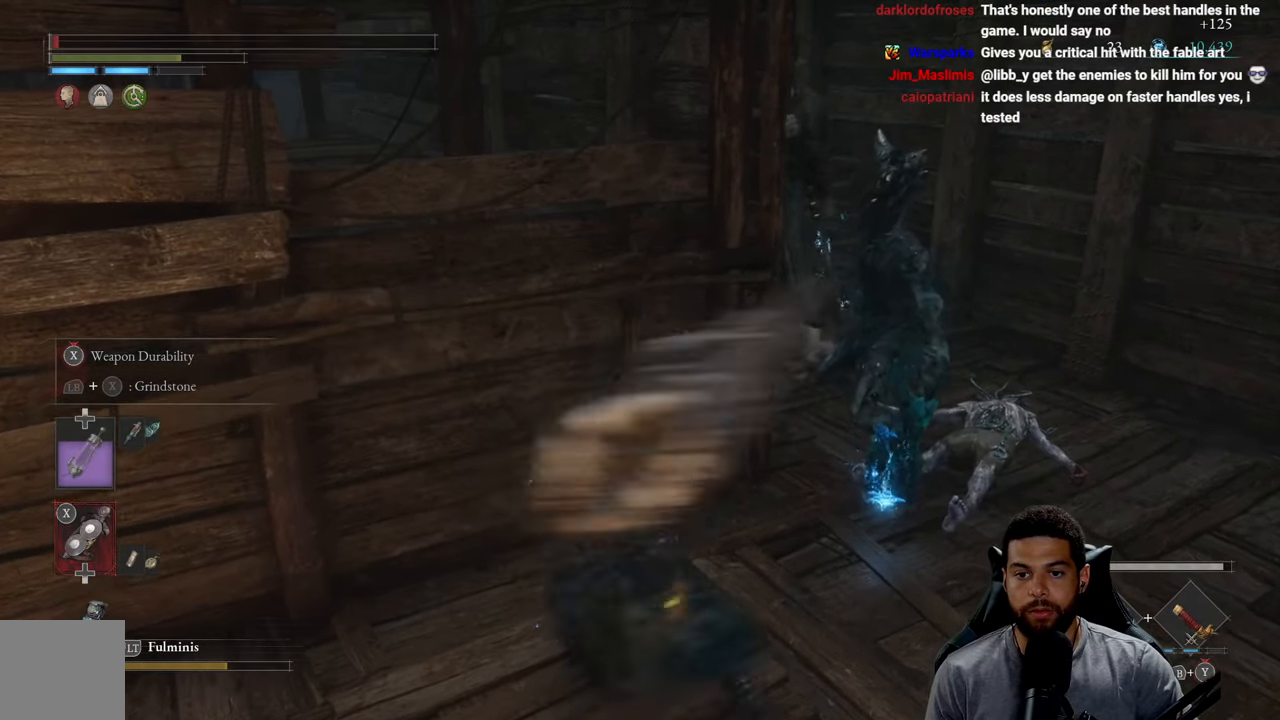
{"buttons": ["B"], "left_stick": "down-left", "right_stick": "center", "events": [[66, "left_stick", "up-right"], [83, "B", "up"], [150, "B", "down"], [233, "B", "up"], [316, "B", "down"], [350, "left_stick", "down"], [416, "B", "up"], [450, "left_stick", "down-left"], [483, "B", "down"]]}
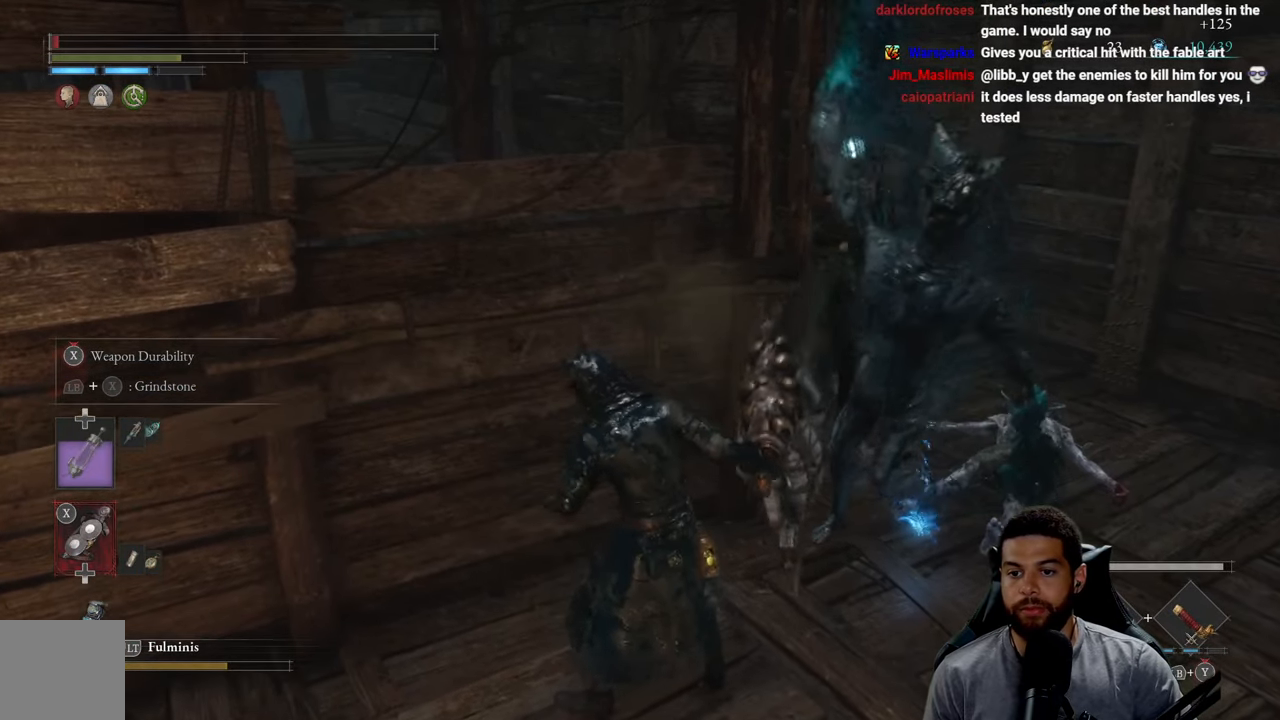
{"buttons": [], "left_stick": "down", "right_stick": "center", "events": [[66, "B", "up"], [133, "B", "down"], [150, "left_stick", "down"], [216, "B", "up"], [266, "B", "down"], [333, "B", "up"], [400, "B", "down"], [466, "B", "up"]]}
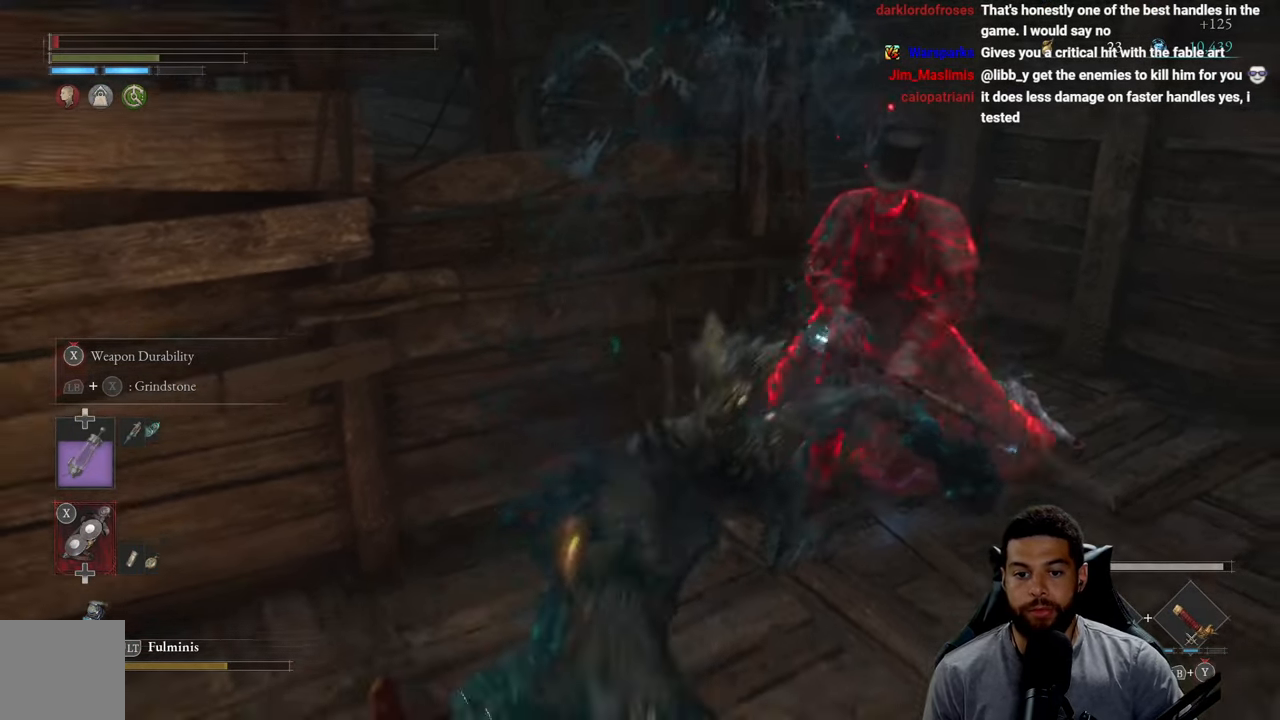
{"buttons": [], "left_stick": "down", "right_stick": "center", "events": [[50, "B", "down"], [116, "B", "up"], [183, "B", "down"], [250, "B", "up"], [316, "B", "down"], [416, "B", "up"]]}
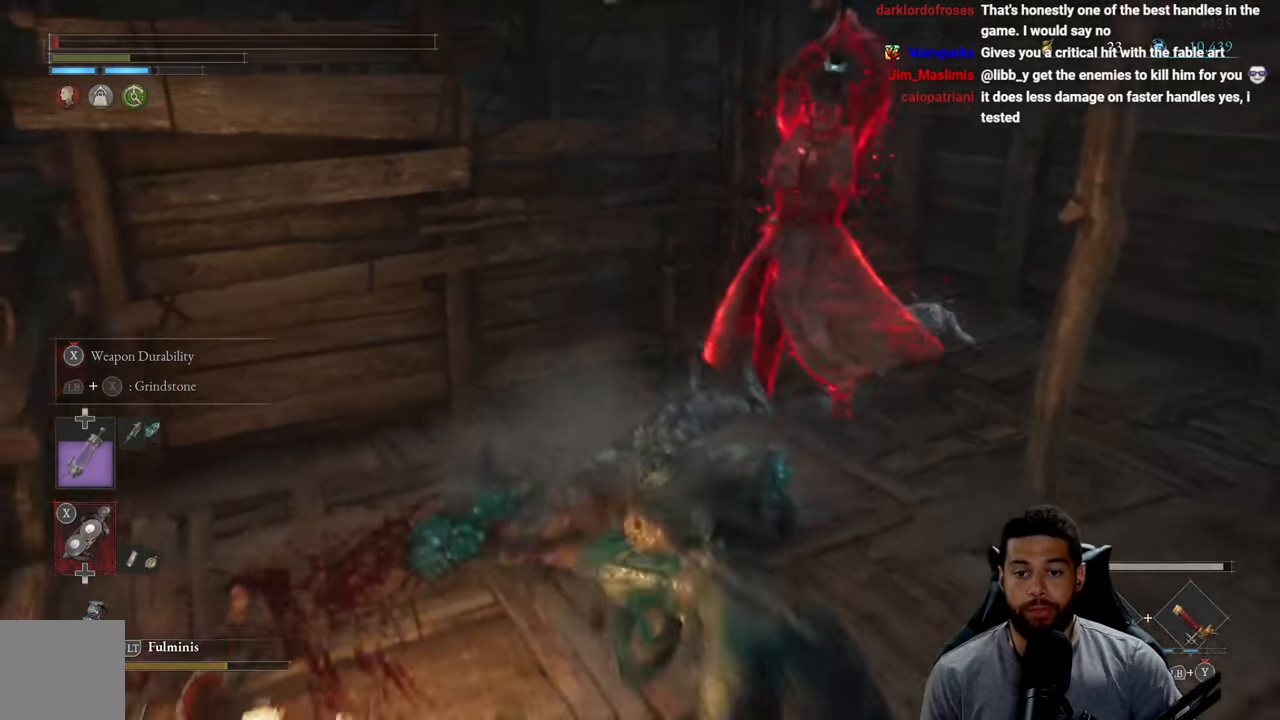
{"buttons": [], "left_stick": "down", "right_stick": "center", "events": [[183, "right_stick", "left"], [316, "right_stick", "center"], [383, "B", "down"], [466, "B", "up"]]}
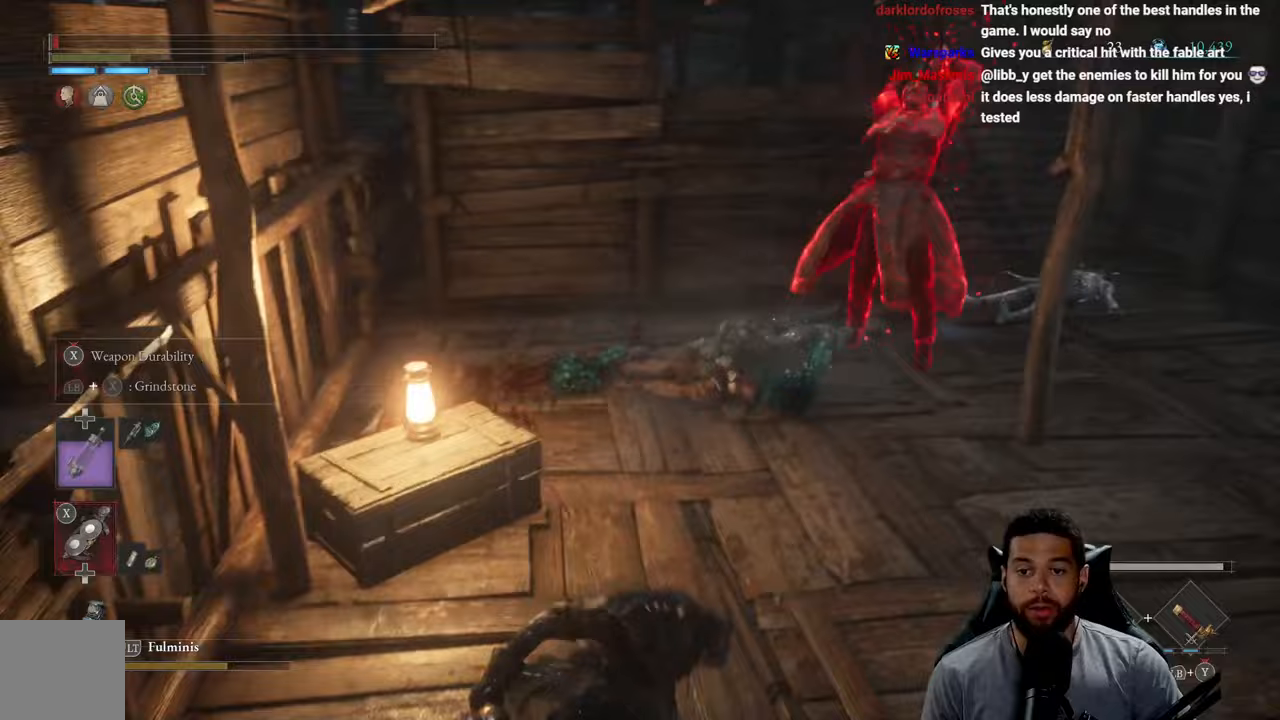
{"buttons": [], "left_stick": "down-left", "right_stick": "left", "events": [[67, "right_stick", "left"], [350, "left_stick", "down-left"]]}
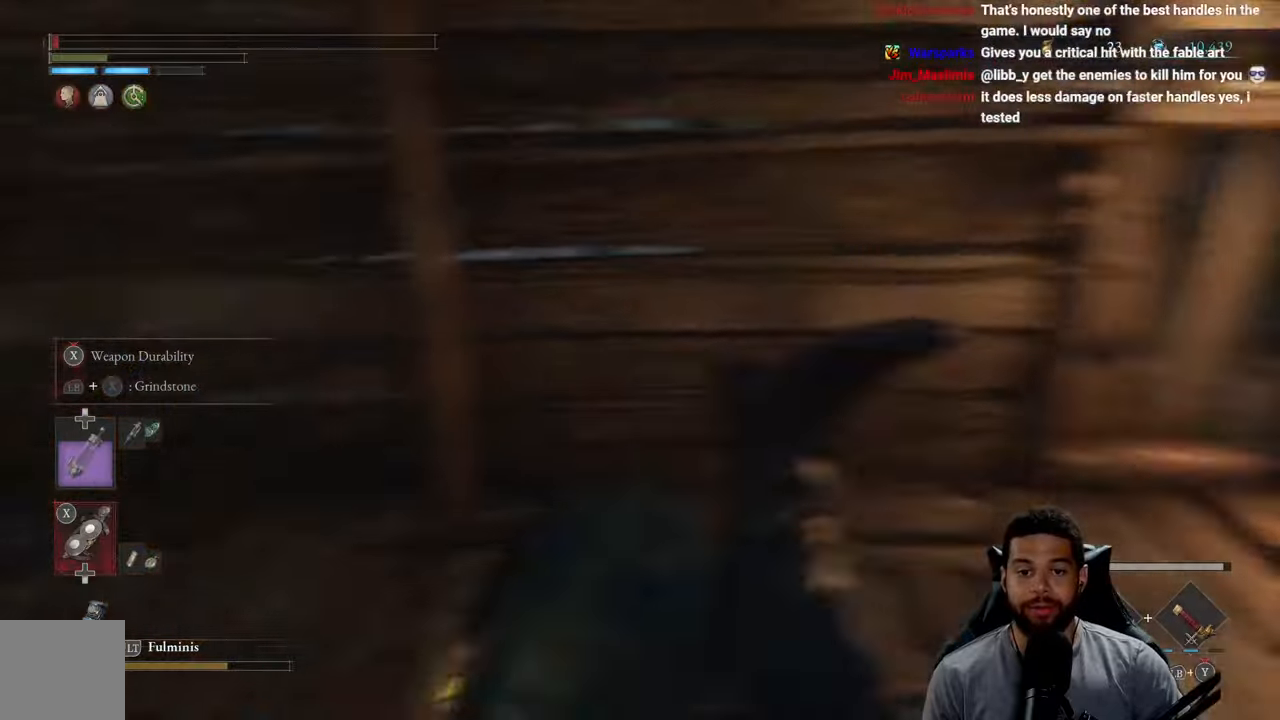
{"buttons": ["B"], "left_stick": "up-left", "right_stick": "down-left", "events": [[83, "left_stick", "up-left"], [83, "right_stick", "center"], [150, "left_stick", "up"], [183, "B", "down"], [367, "left_stick", "up-left"], [483, "right_stick", "down-left"]]}
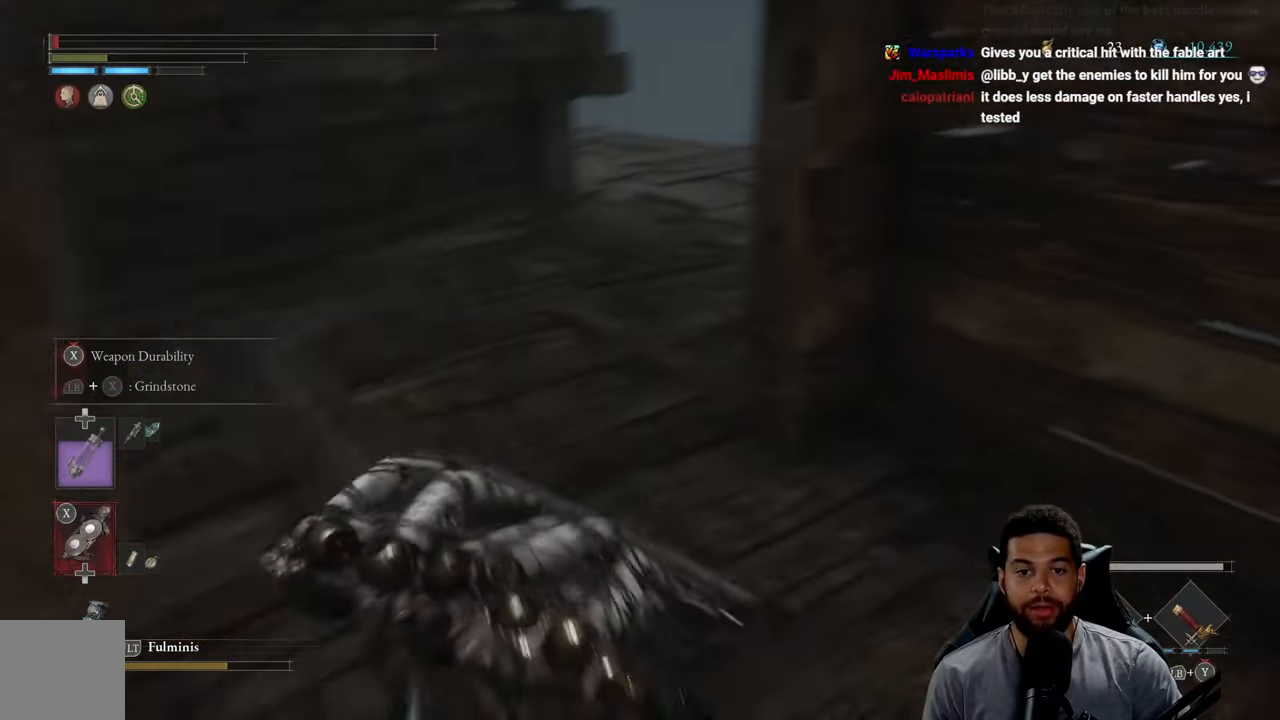
{"buttons": ["B"], "left_stick": "up", "right_stick": "center", "events": [[67, "left_stick", "up"], [100, "right_stick", "center"], [200, "left_stick", "up-right"], [300, "right_stick", "right"], [333, "left_stick", "up"], [400, "right_stick", "center"]]}
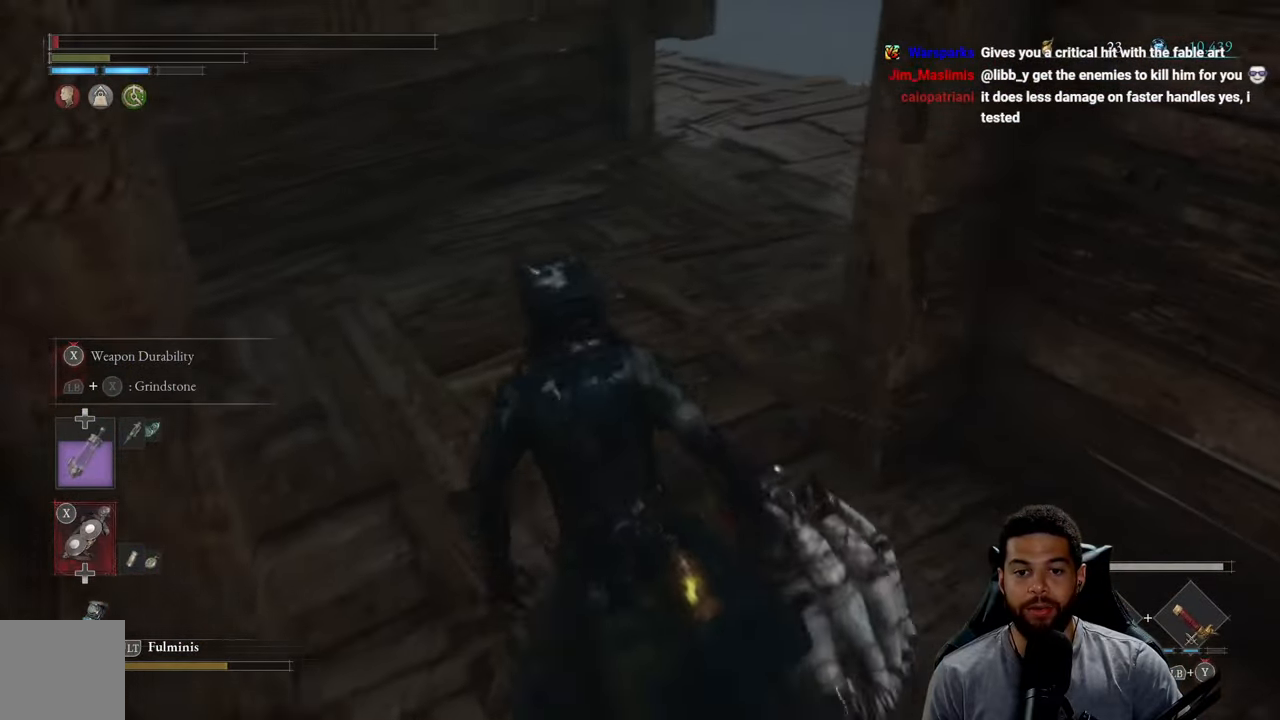
{"buttons": ["B"], "left_stick": "up-left", "right_stick": "center", "events": [[67, "right_stick", "right"], [383, "right_stick", "center"], [417, "left_stick", "up-left"]]}
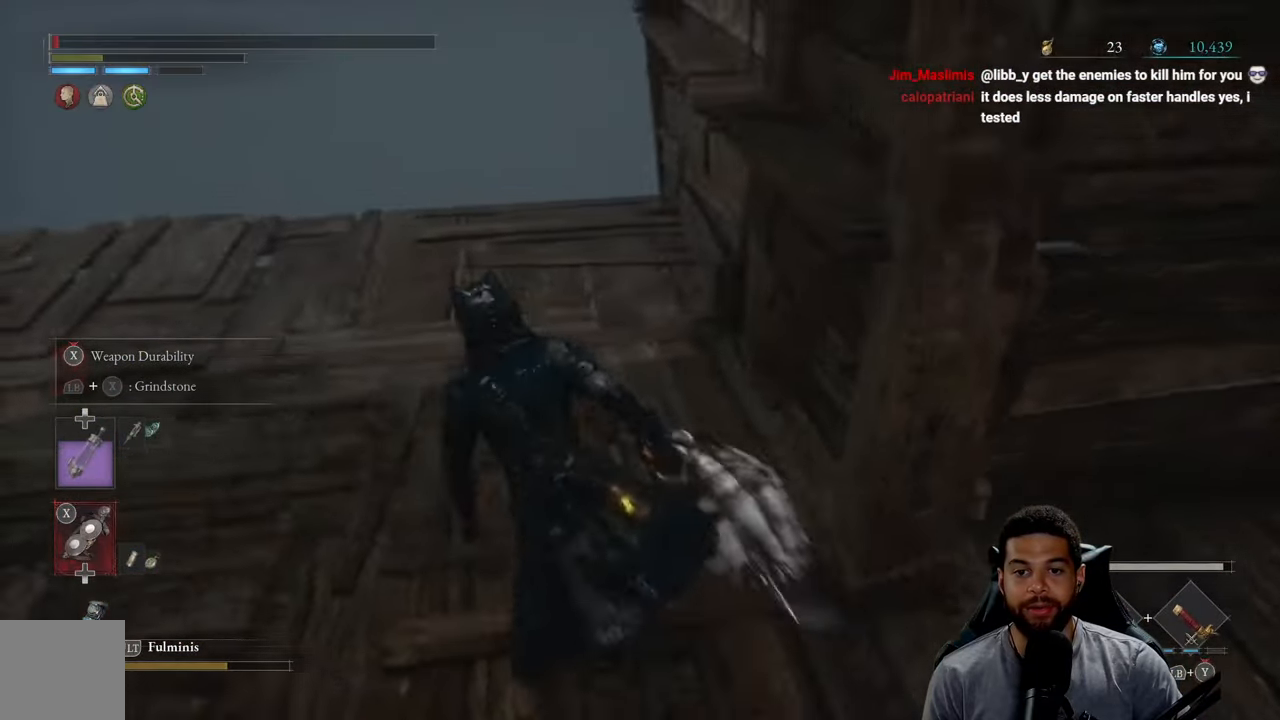
{"buttons": ["B"], "left_stick": "up", "right_stick": "left", "events": [[50, "right_stick", "left"], [117, "left_stick", "up"], [400, "right_stick", "center"], [450, "right_stick", "left"]]}
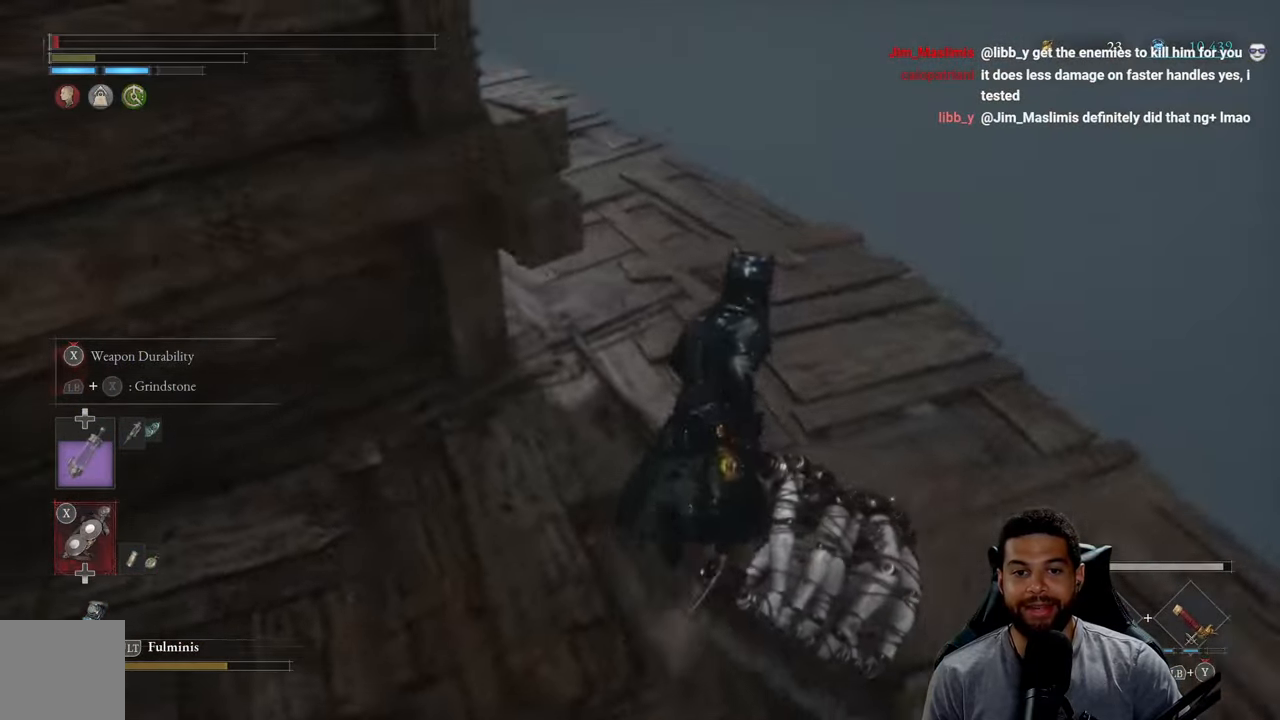
{"buttons": [], "left_stick": "up-right", "right_stick": "center", "events": [[100, "left_stick", "up-right"], [350, "right_stick", "center"], [450, "B", "up"]]}
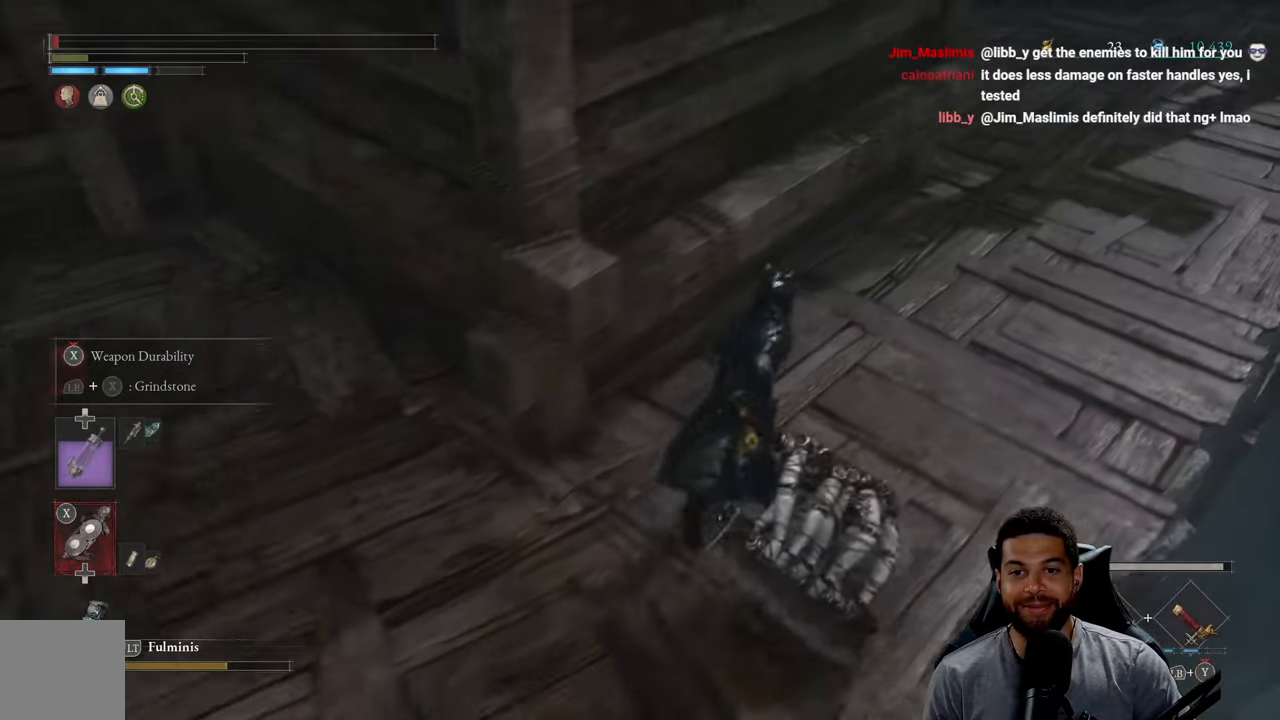
{"buttons": ["B"], "left_stick": "up-right", "right_stick": "right", "events": [[83, "right_stick", "up-left"], [217, "right_stick", "center"], [283, "B", "down"], [500, "right_stick", "right"]]}